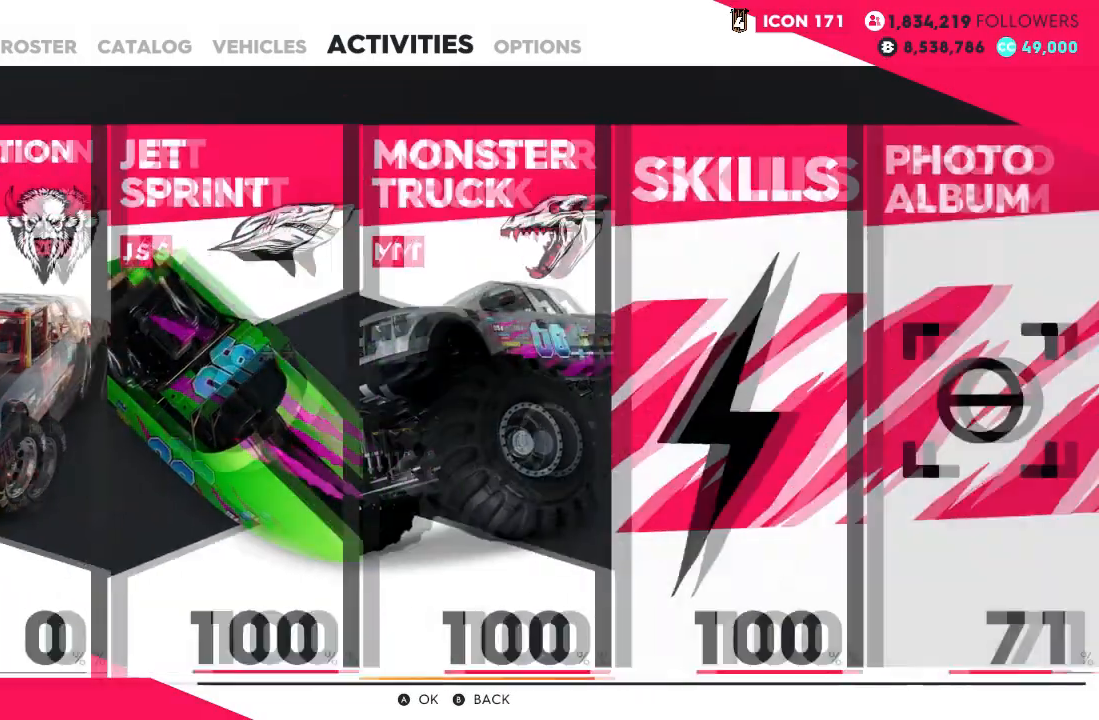
Gameplay with a controller (Xbox layout); each line is a JSON object with the inputs held at the frame after it. "events" lists button and stick changes between this image and that frame as [ms after this image, input, new state], when the widget could be followed in between. Not read: HOME L1 L3 R1 R3.
{"buttons": [], "left_stick": "center", "right_stick": "center"}
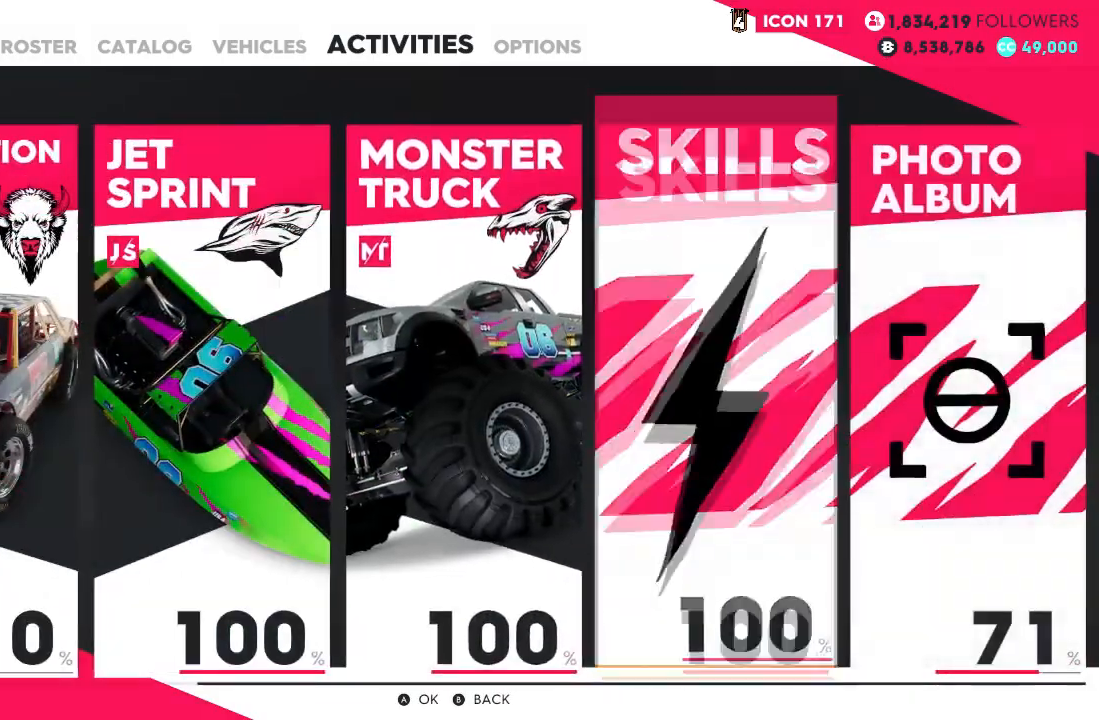
{"buttons": [], "left_stick": "center", "right_stick": "center", "events": [[67, "DPAD_RIGHT", "down"], [200, "DPAD_RIGHT", "up"]]}
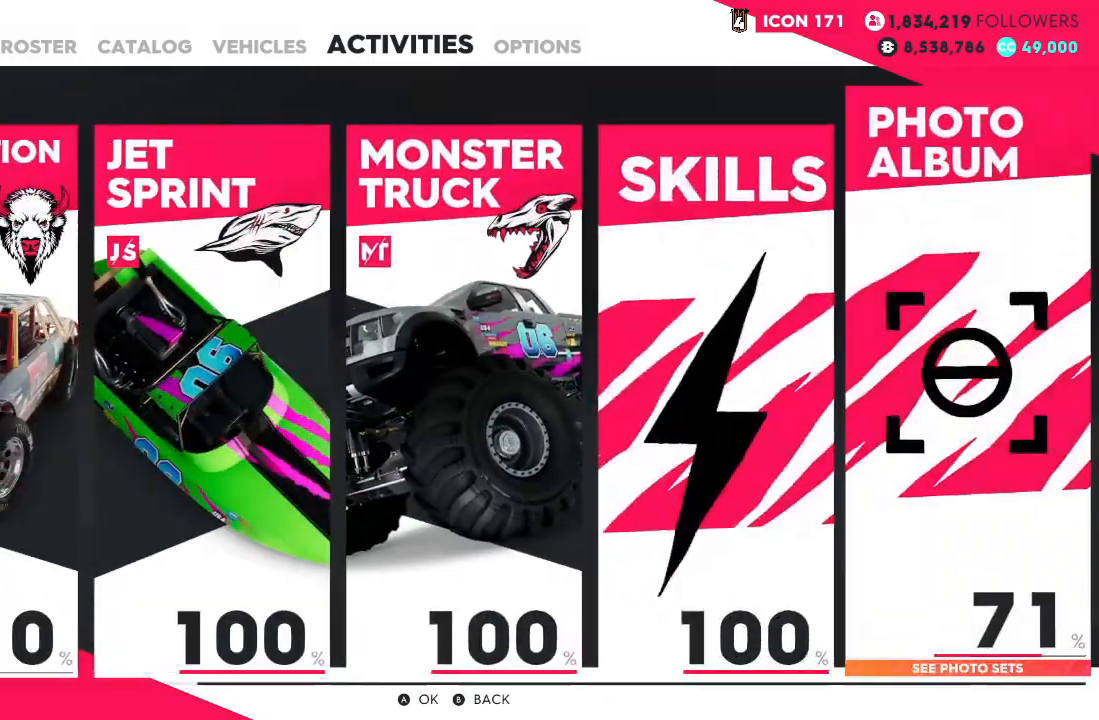
{"buttons": [], "left_stick": "center", "right_stick": "center"}
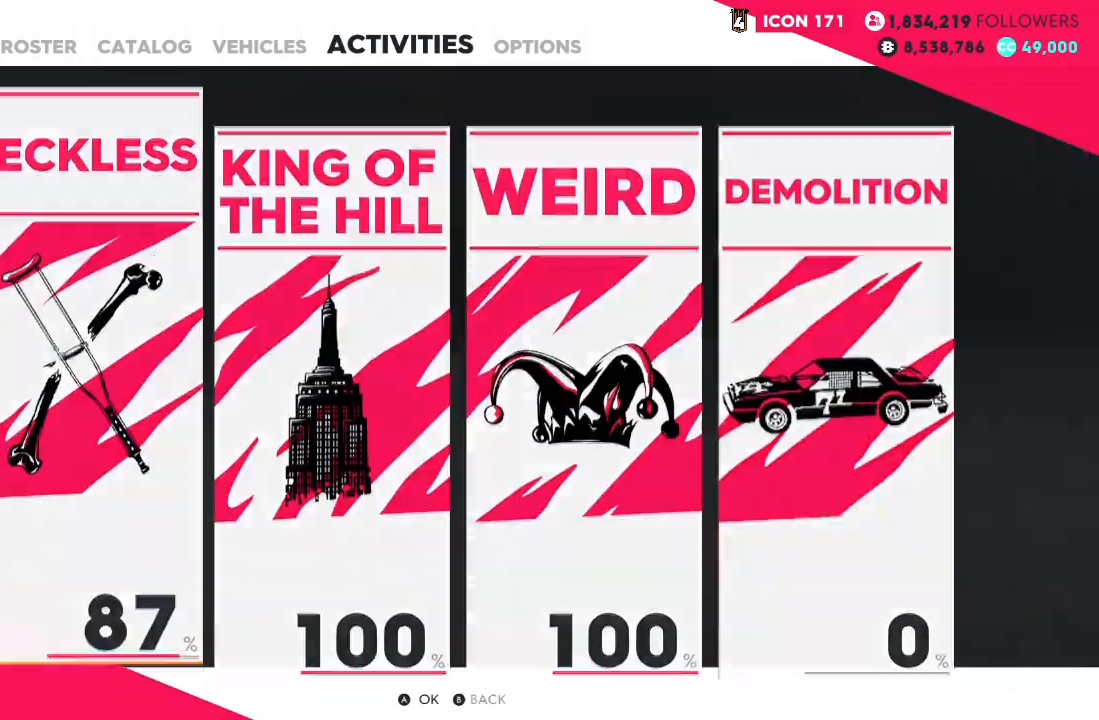
{"buttons": [], "left_stick": "center", "right_stick": "center", "events": [[267, "DPAD_RIGHT", "down"], [367, "DPAD_RIGHT", "up"]]}
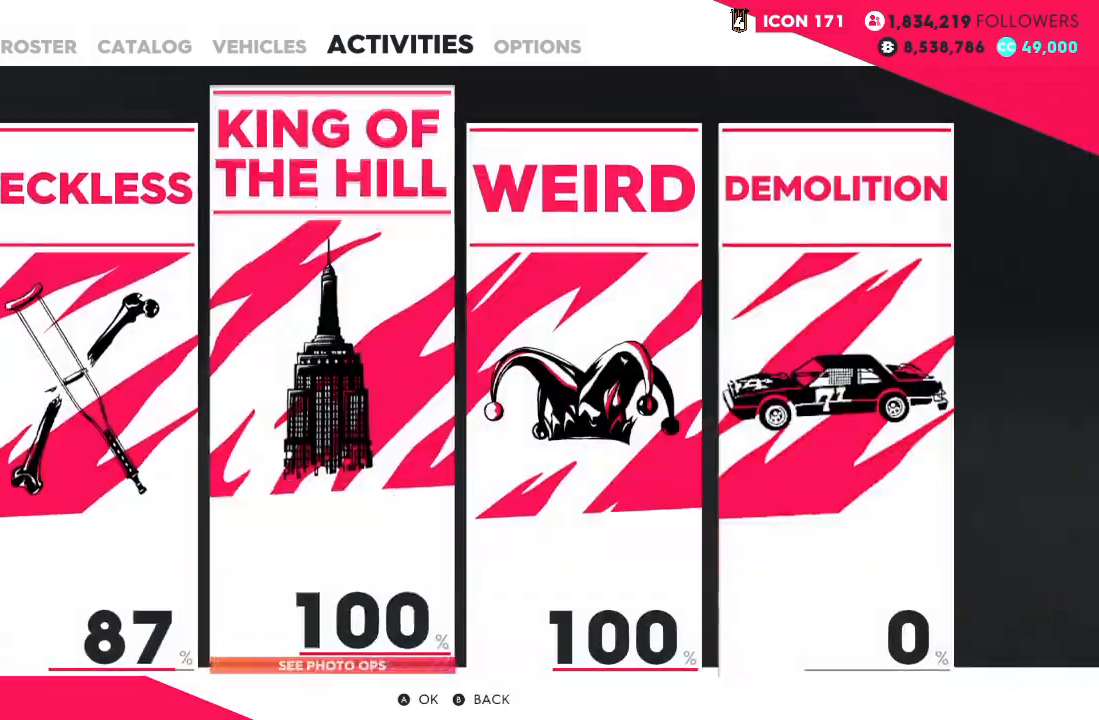
{"buttons": [], "left_stick": "center", "right_stick": "center", "events": [[166, "DPAD_RIGHT", "down"], [200, "DPAD_RIGHT", "up"], [367, "DPAD_RIGHT", "down"], [467, "DPAD_RIGHT", "up"]]}
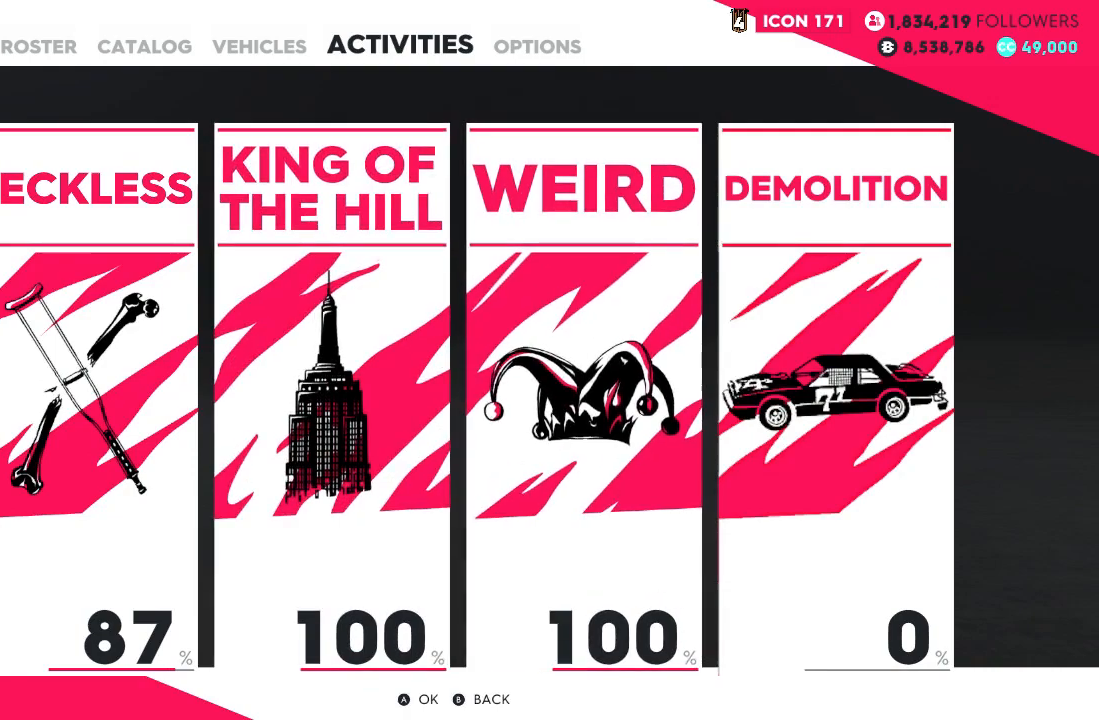
{"buttons": ["A"], "left_stick": "center", "right_stick": "center", "events": [[400, "A", "down"]]}